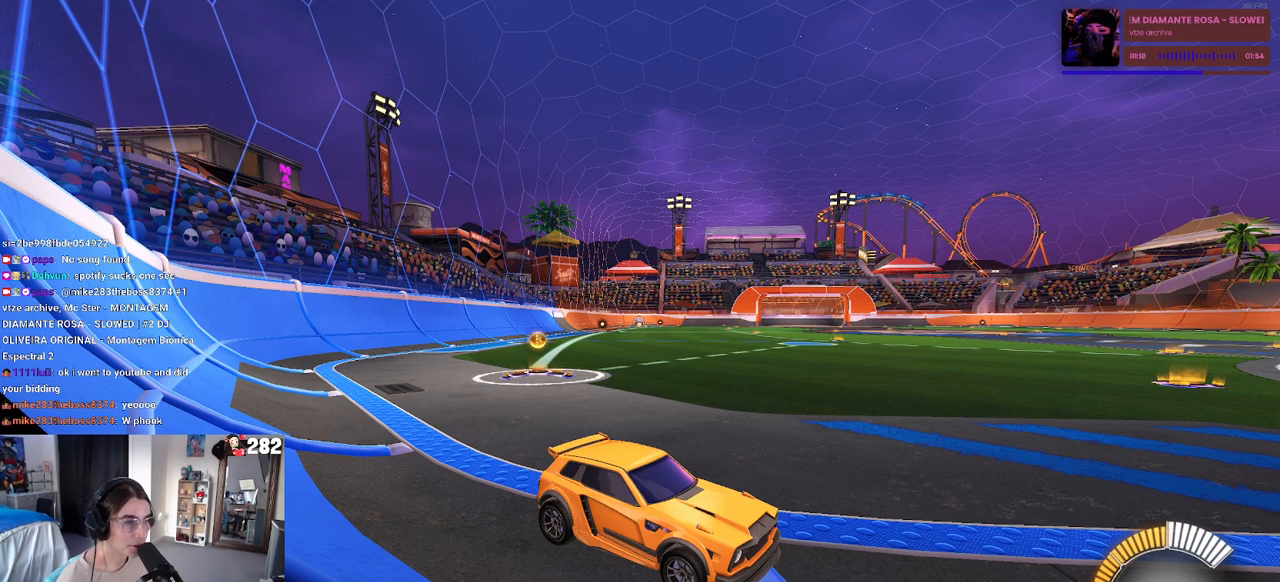
Gameplay with a controller (PlayStation layout); each line is a JSON object with the inputs held at the frame after it. "events" lists button and stick changes between this image and that frame as [ms after this image, input, new state], when the widget could be followed in between. Not read: L1 R1 R2.
{"buttons": [], "left_stick": "center", "right_stick": "center", "events": [[167, "START", "down"], [283, "START", "up"], [350, "DPAD_DOWN", "down"], [433, "DPAD_DOWN", "up"]]}
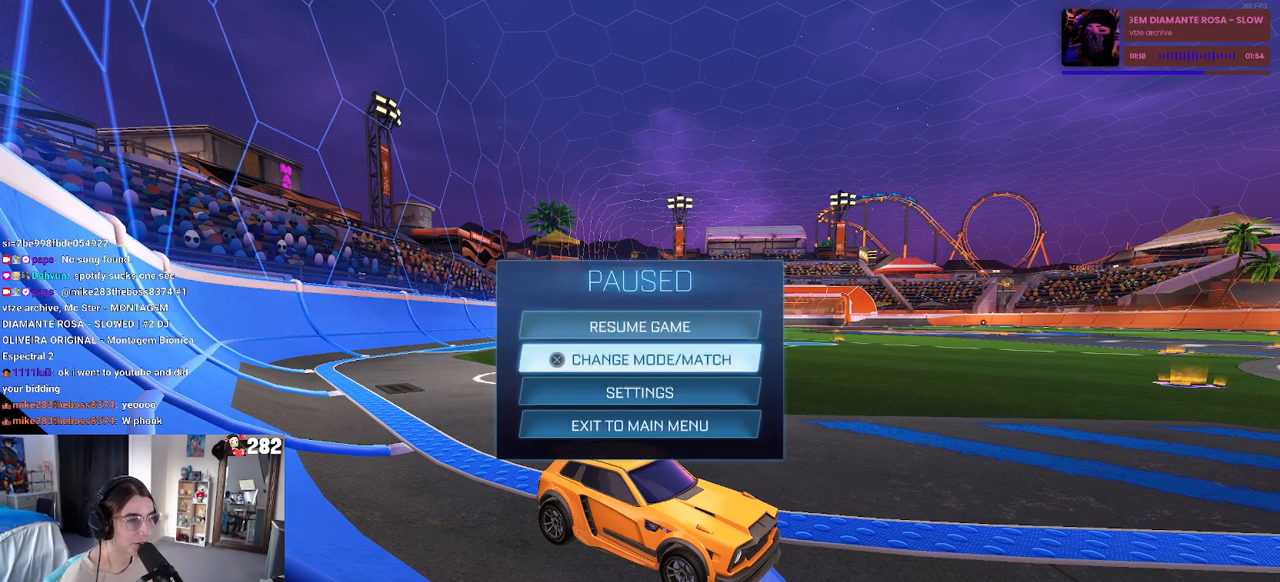
{"buttons": ["DPAD_UP"], "left_stick": "center", "right_stick": "center", "events": [[33, "CROSS", "down"], [150, "CROSS", "up"], [450, "DPAD_UP", "down"]]}
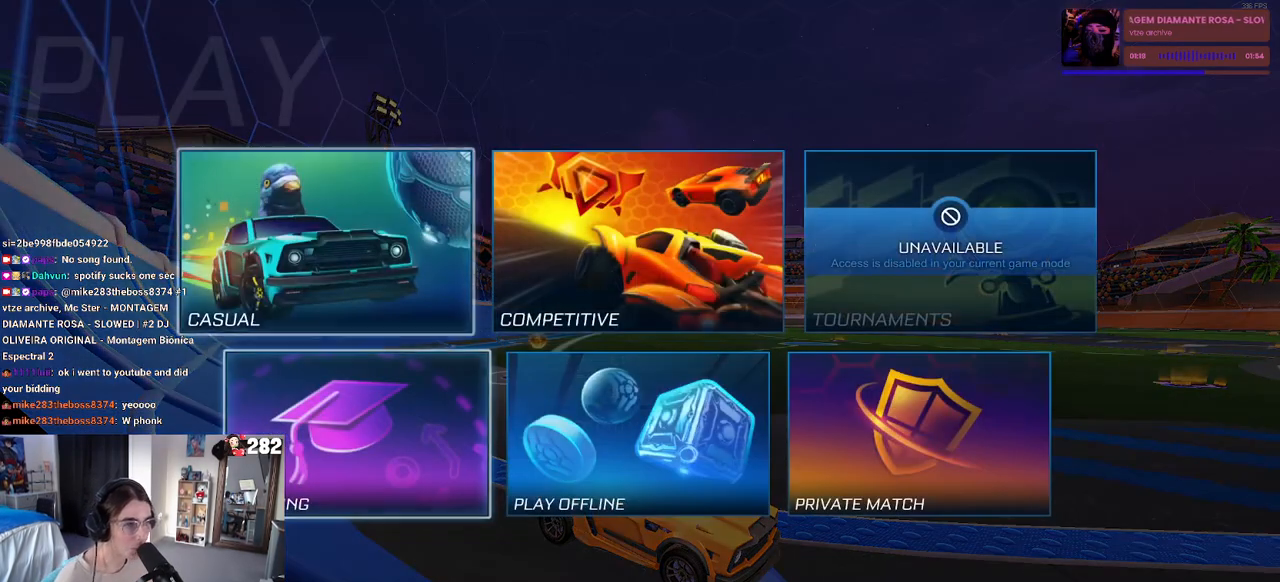
{"buttons": [], "left_stick": "center", "right_stick": "center", "events": [[33, "DPAD_UP", "up"], [183, "DPAD_RIGHT", "down"], [283, "DPAD_RIGHT", "up"], [300, "CROSS", "down"], [333, "CROSS", "up"]]}
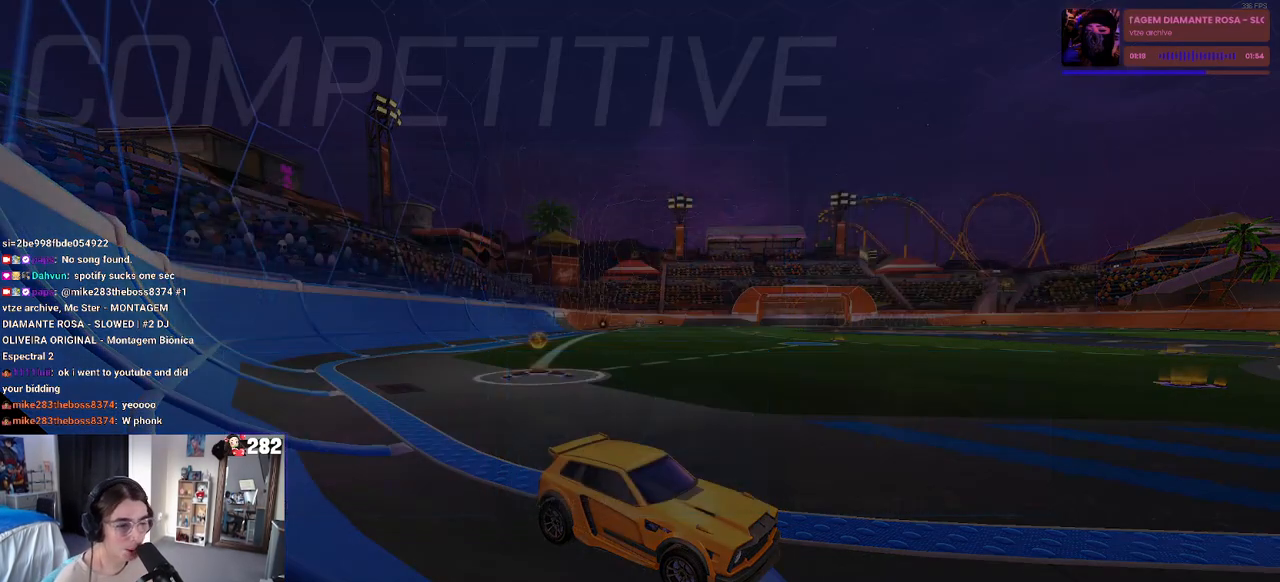
{"buttons": [], "left_stick": "center", "right_stick": "center", "events": []}
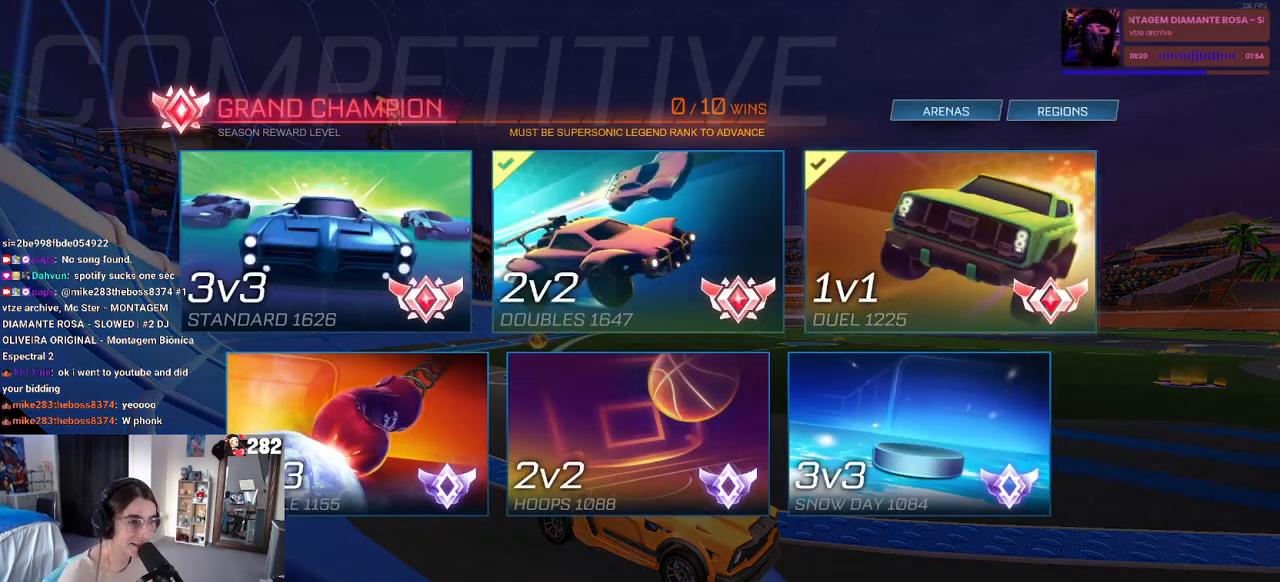
{"buttons": [], "left_stick": "center", "right_stick": "center", "events": []}
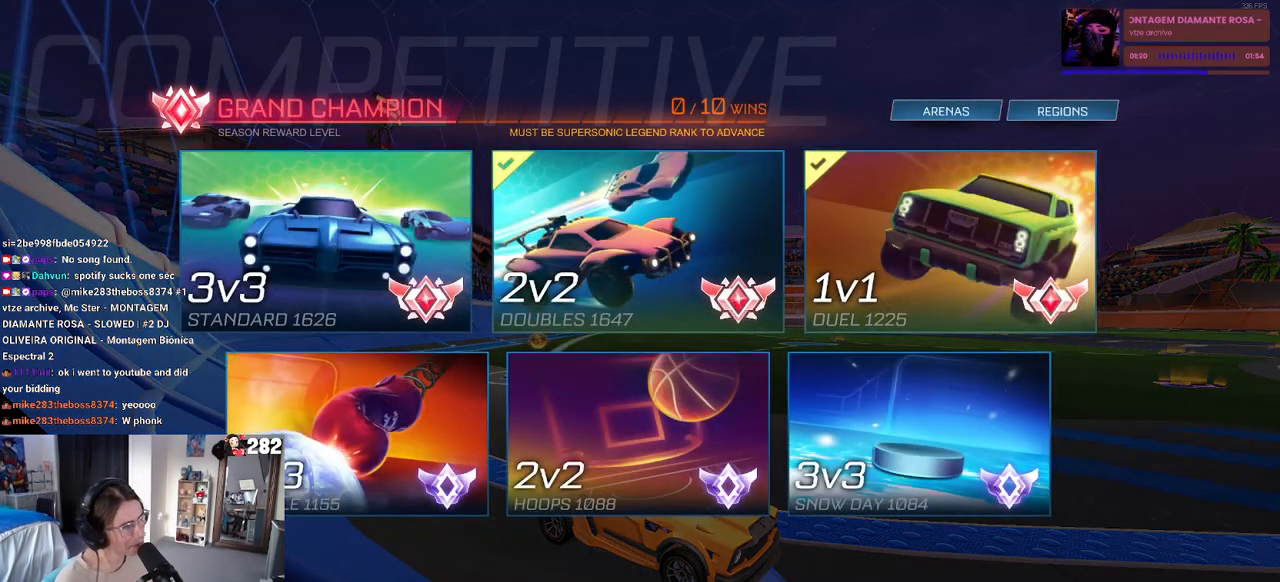
{"buttons": [], "left_stick": "center", "right_stick": "center", "events": []}
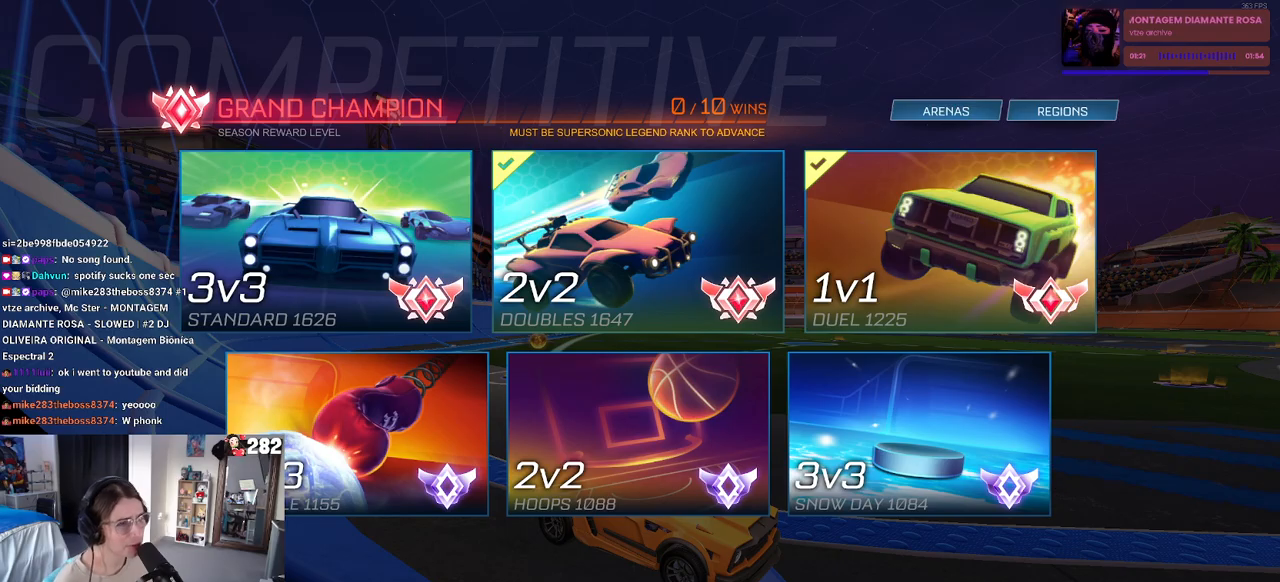
{"buttons": [], "left_stick": "center", "right_stick": "center", "events": []}
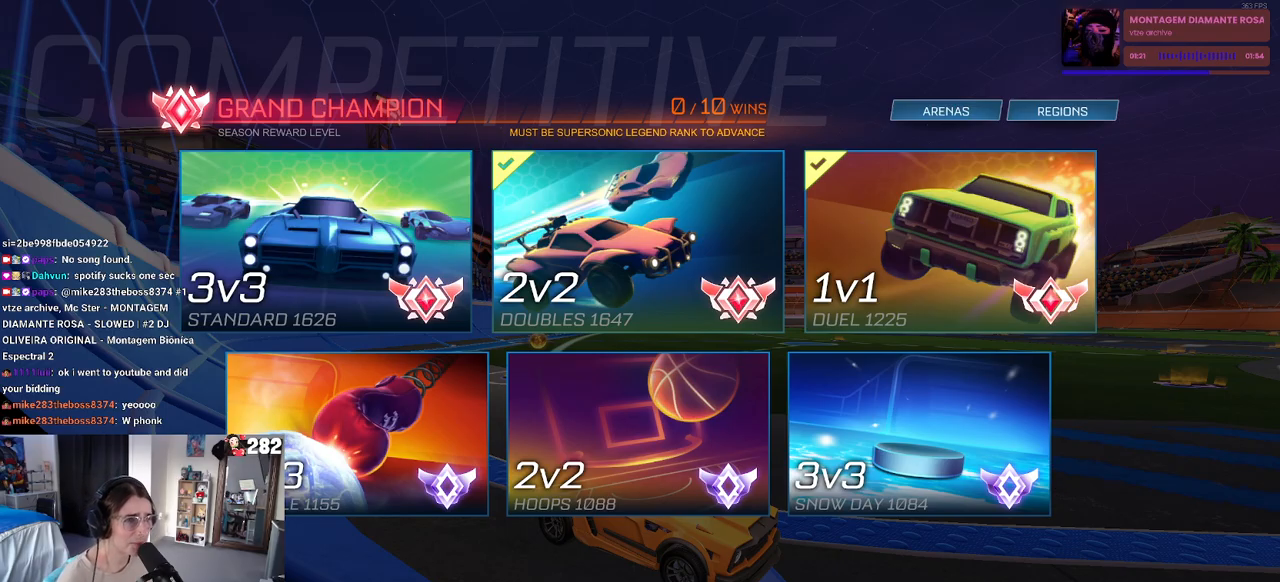
{"buttons": ["CROSS"], "left_stick": "center", "right_stick": "center", "events": [[417, "CROSS", "down"]]}
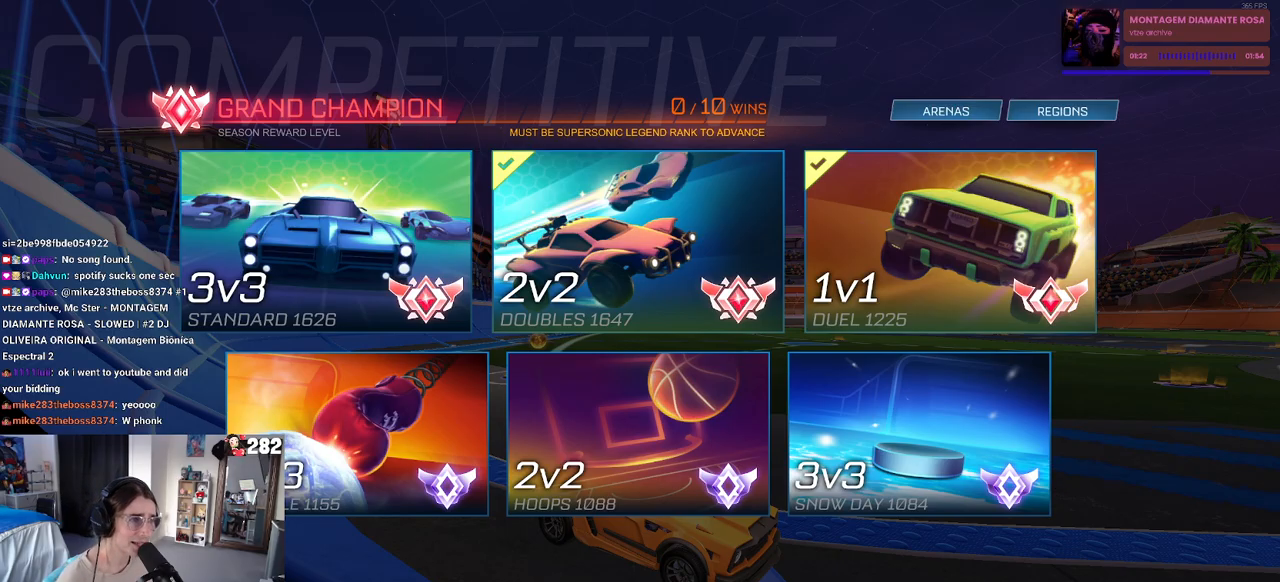
{"buttons": ["CIRCLE"], "left_stick": "center", "right_stick": "center", "events": [[33, "CROSS", "up"], [433, "CIRCLE", "down"]]}
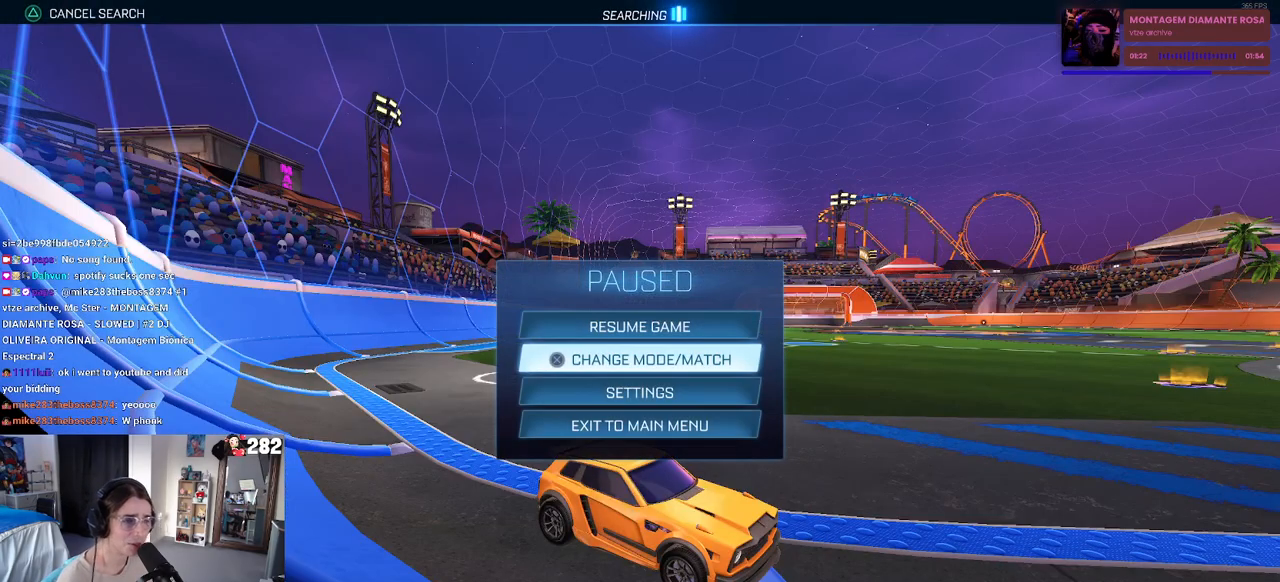
{"buttons": [], "left_stick": "center", "right_stick": "center", "events": [[50, "CIRCLE", "up"]]}
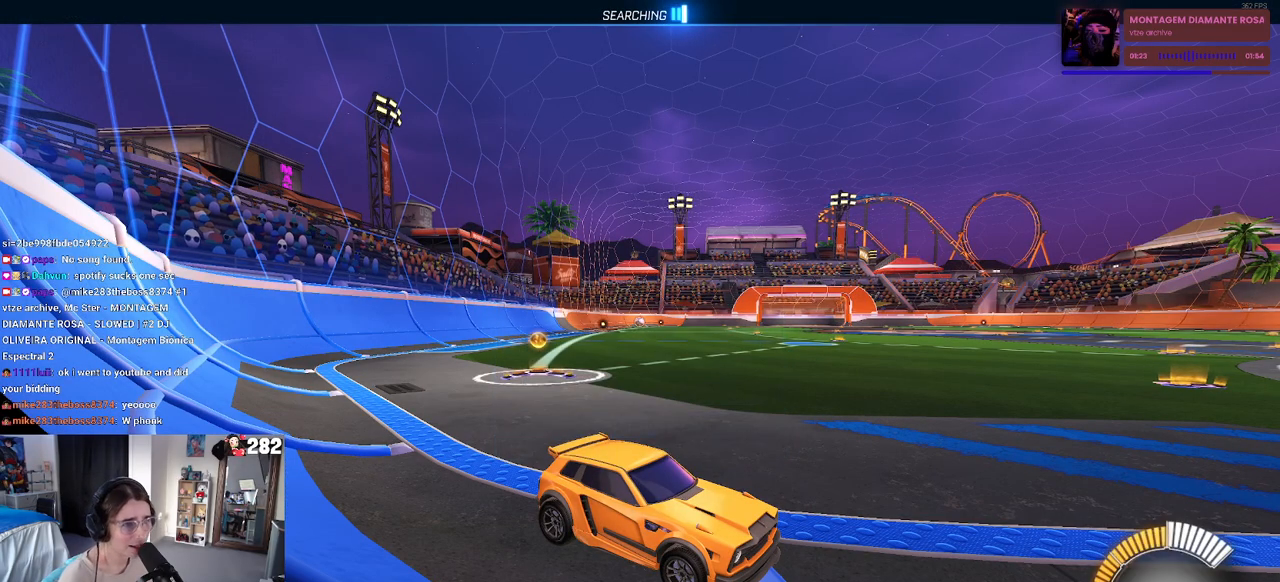
{"buttons": [], "left_stick": "right", "right_stick": "center", "events": [[483, "left_stick", "right"]]}
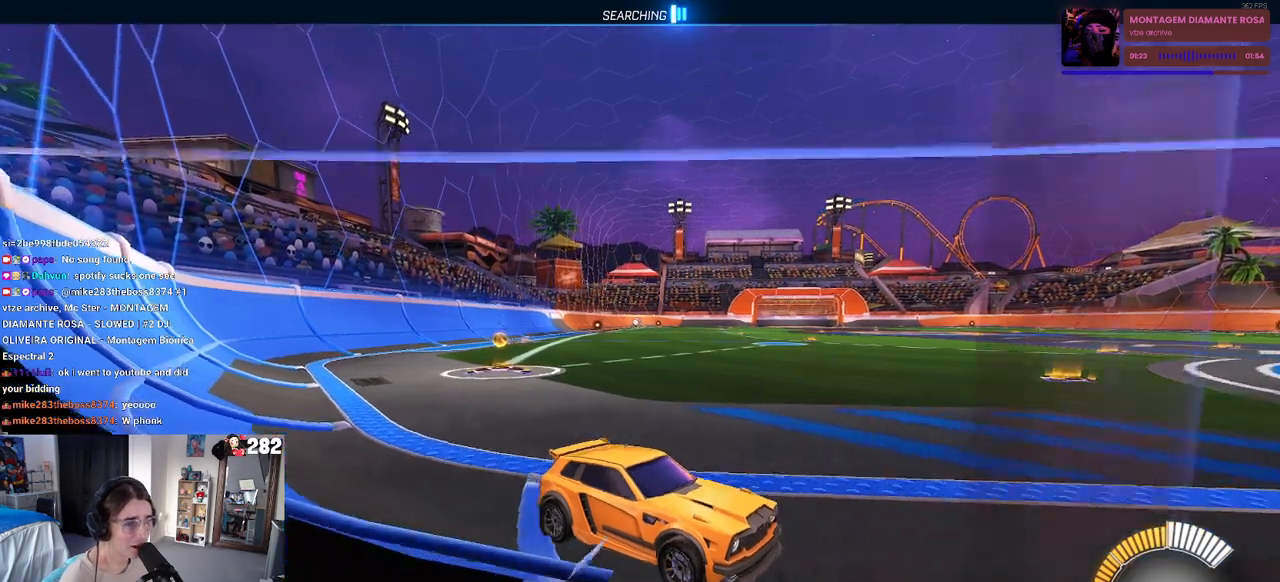
{"buttons": ["DPAD_DOWN"], "left_stick": "center", "right_stick": "center", "events": [[217, "left_stick", "center"], [483, "DPAD_DOWN", "down"]]}
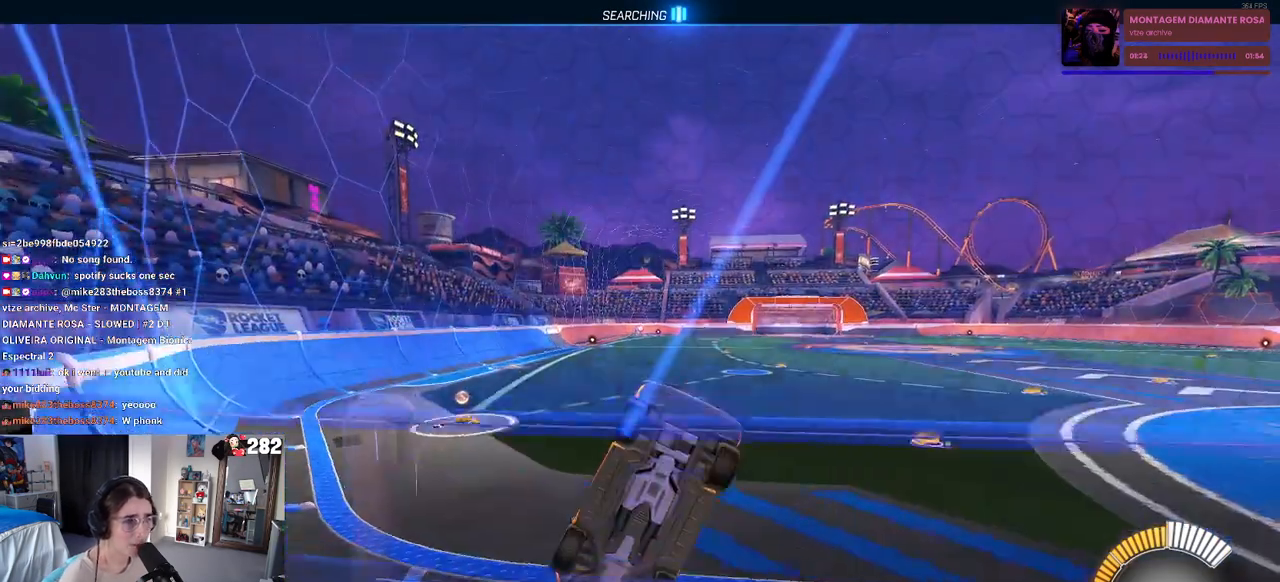
{"buttons": [], "left_stick": "left", "right_stick": "center", "events": [[83, "DPAD_DOWN", "up"], [433, "left_stick", "left"]]}
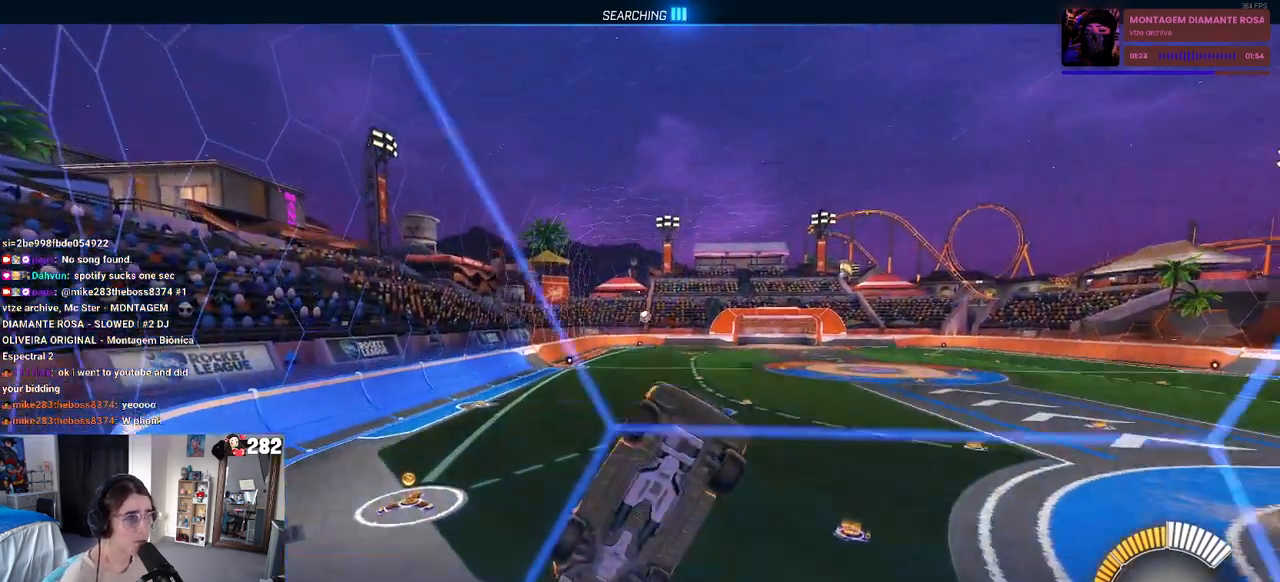
{"buttons": [], "left_stick": "right", "right_stick": "center", "events": [[150, "CROSS", "down"], [167, "left_stick", "down-right"], [317, "CROSS", "up"], [367, "left_stick", "center"], [450, "left_stick", "right"]]}
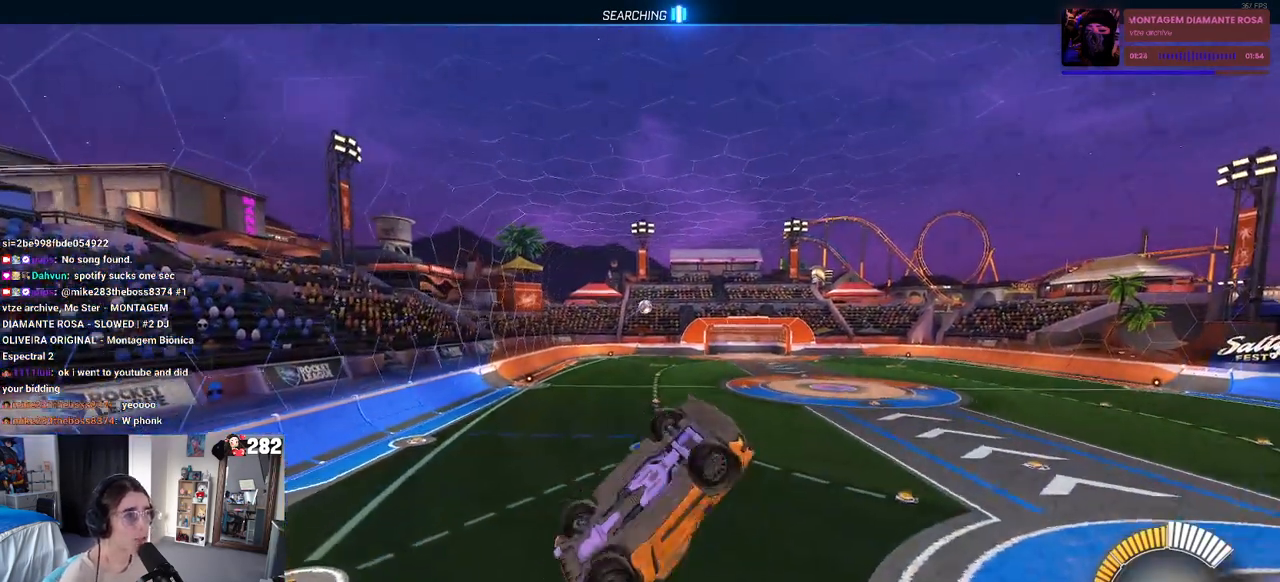
{"buttons": [], "left_stick": "center", "right_stick": "center", "events": [[167, "left_stick", "up-left"], [333, "left_stick", "center"]]}
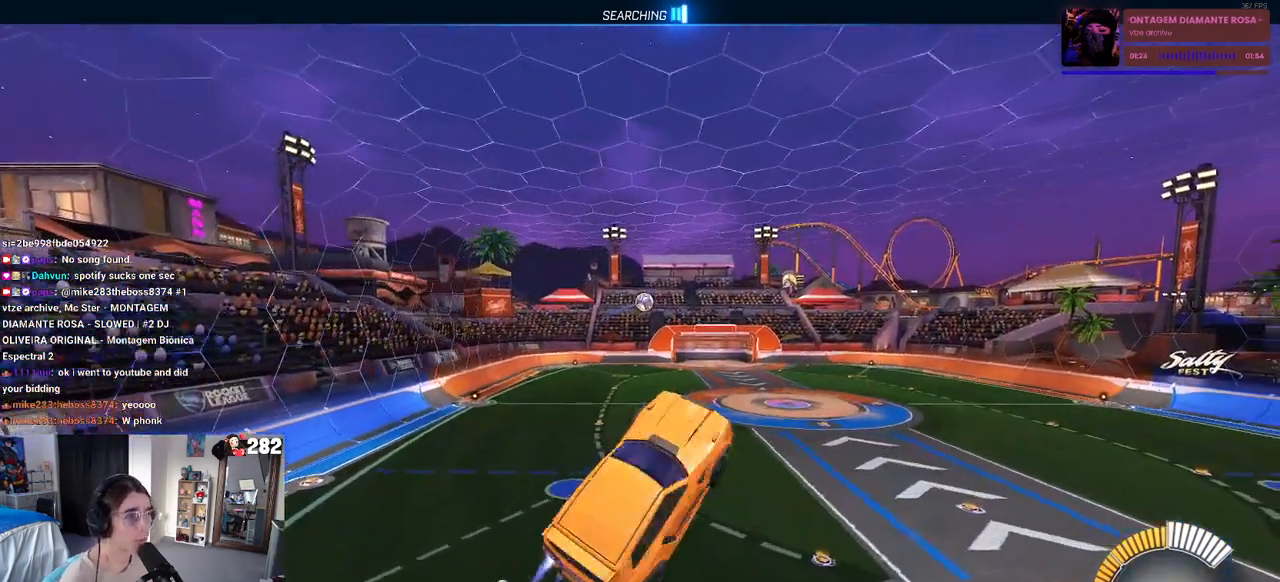
{"buttons": [], "left_stick": "down", "right_stick": "center", "events": [[100, "left_stick", "up-left"], [183, "CROSS", "down"], [267, "CROSS", "up"], [283, "left_stick", "down"]]}
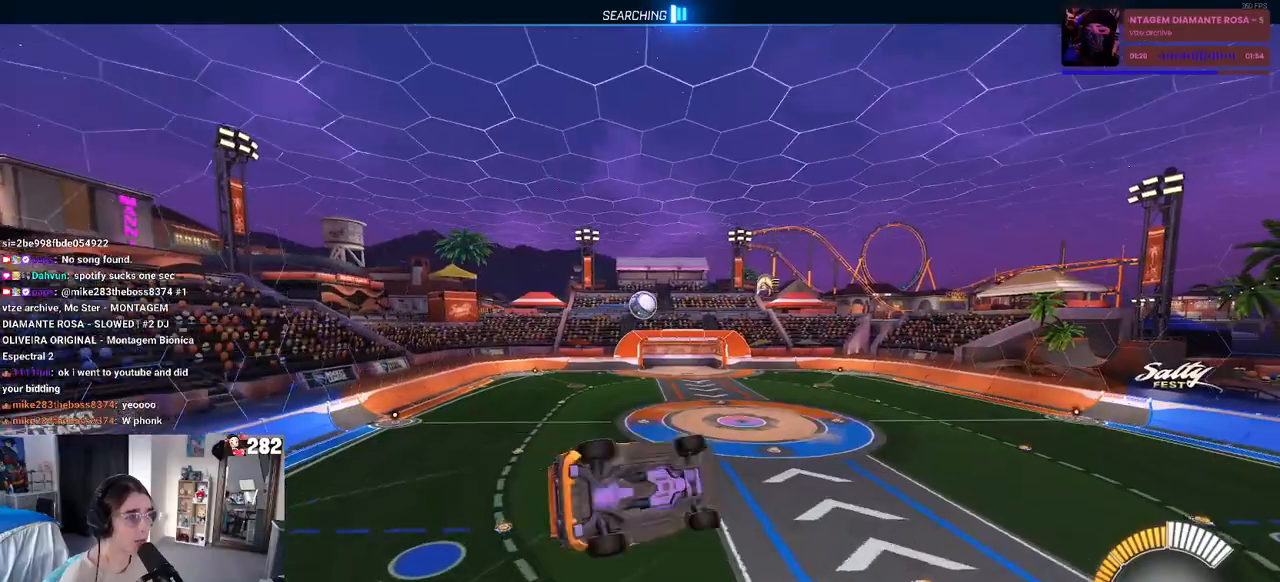
{"buttons": [], "left_stick": "down-right", "right_stick": "center", "events": [[83, "left_stick", "down-right"]]}
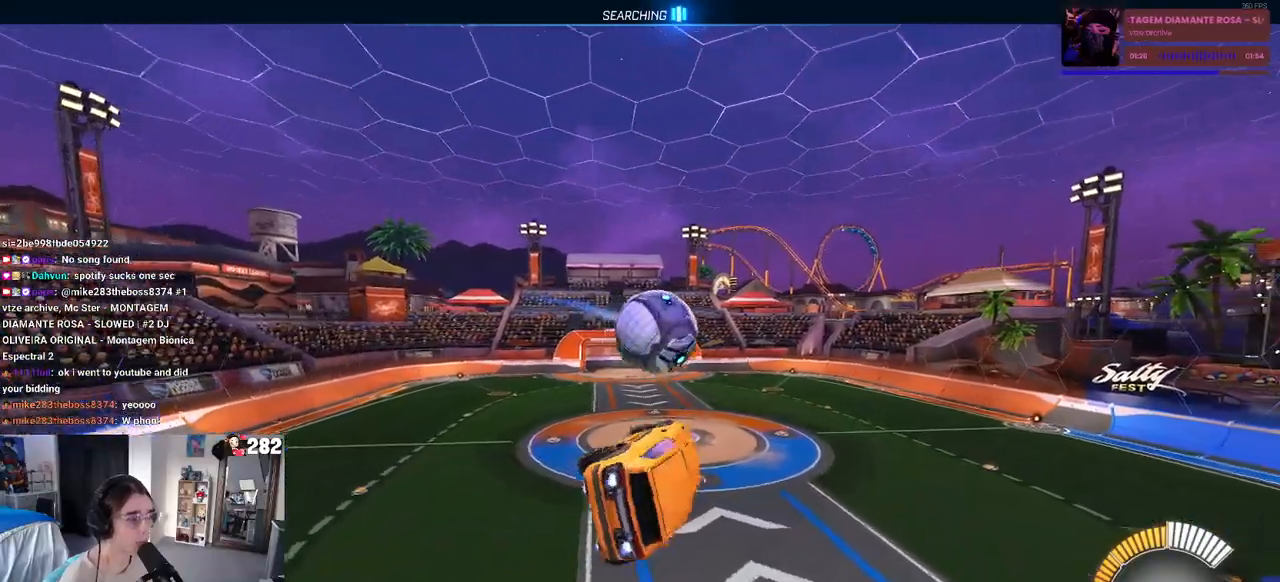
{"buttons": [], "left_stick": "down", "right_stick": "center", "events": [[100, "left_stick", "up-right"], [183, "left_stick", "up"], [383, "left_stick", "left"], [483, "left_stick", "down"]]}
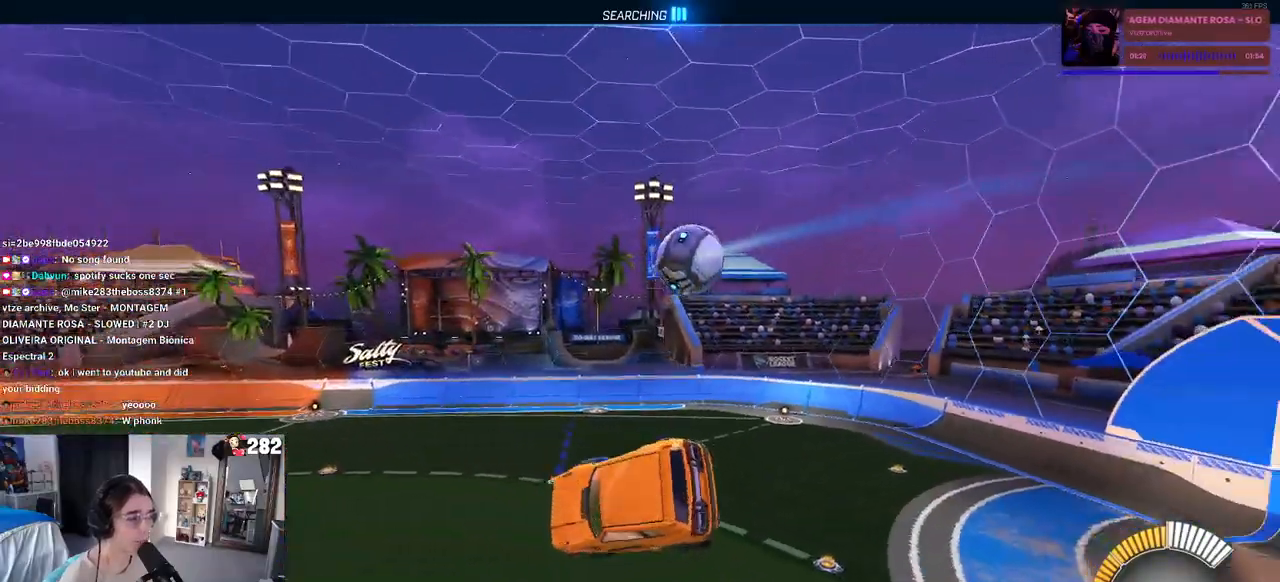
{"buttons": [], "left_stick": "right", "right_stick": "center", "events": [[33, "left_stick", "down-right"], [50, "SQUARE", "down"], [233, "SQUARE", "up"], [233, "left_stick", "center"], [483, "left_stick", "right"]]}
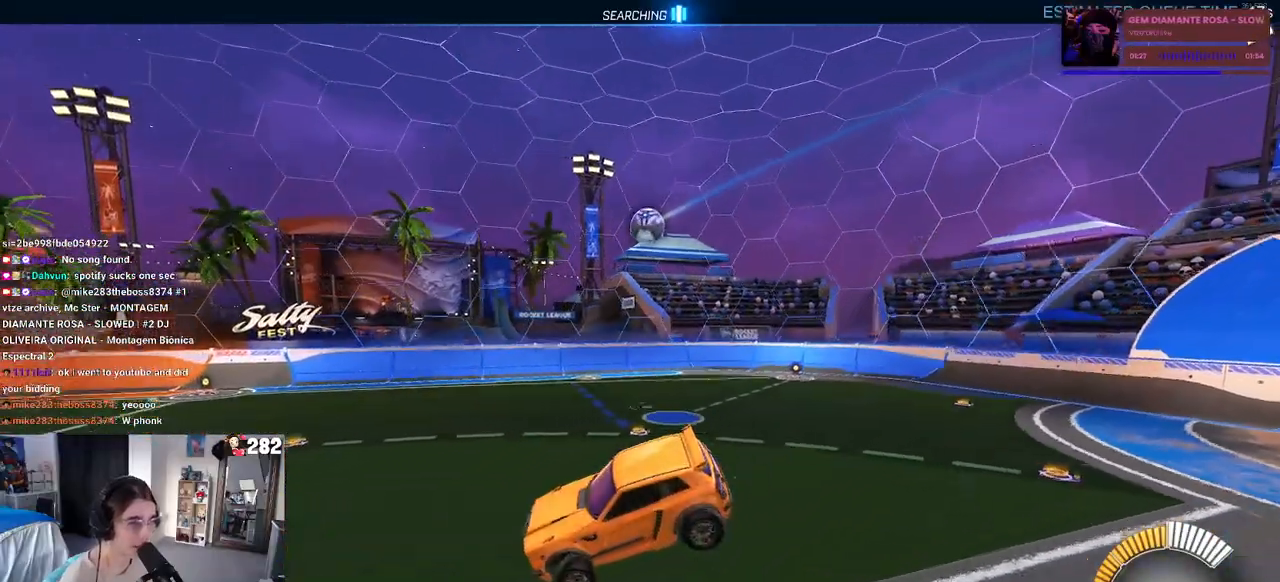
{"buttons": ["L2"], "left_stick": "right", "right_stick": "center", "events": [[133, "L2", "down"]]}
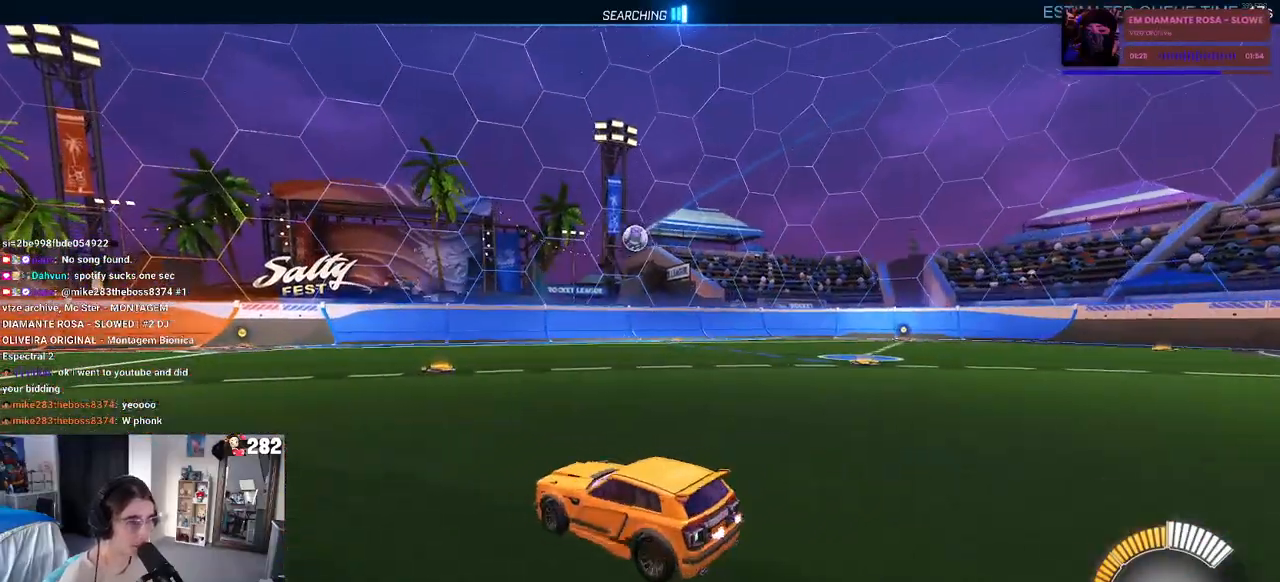
{"buttons": [], "left_stick": "center", "right_stick": "center", "events": [[117, "L2", "up"], [400, "left_stick", "center"]]}
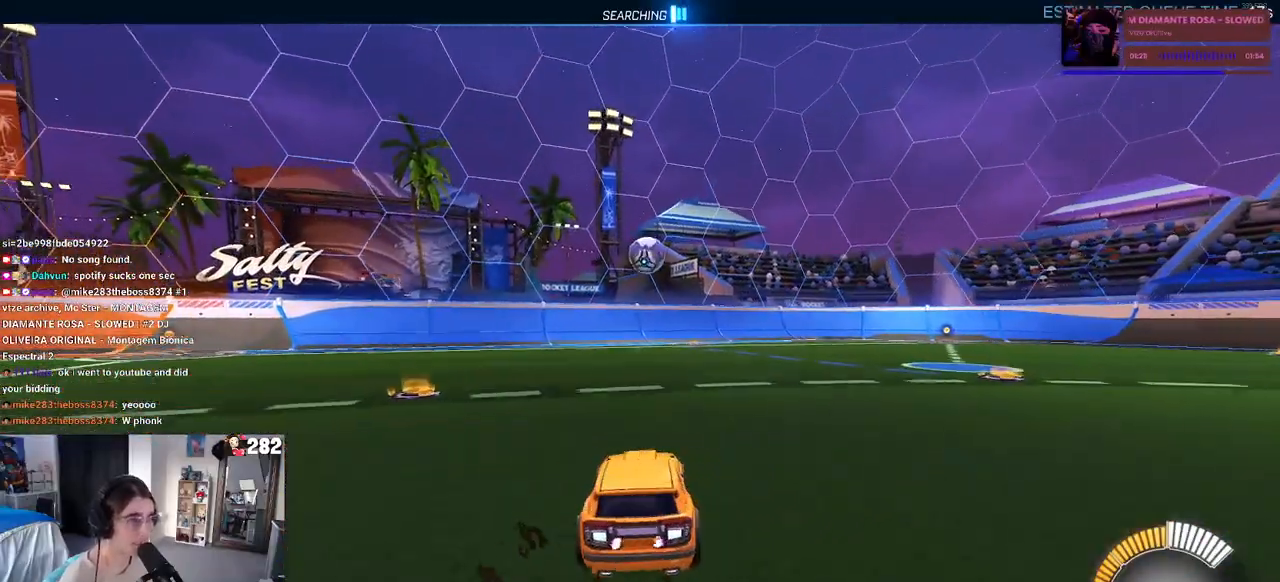
{"buttons": [], "left_stick": "down-right", "right_stick": "center", "events": [[167, "left_stick", "right"], [300, "CROSS", "down"], [333, "left_stick", "down"], [450, "left_stick", "down-right"], [467, "CROSS", "up"]]}
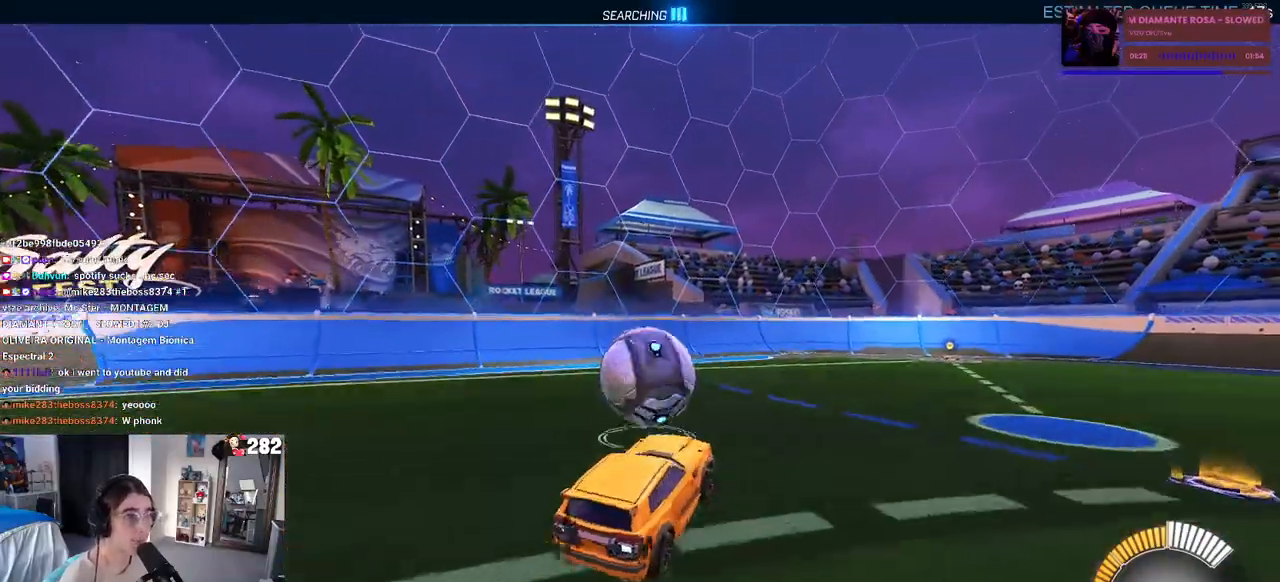
{"buttons": ["SQUARE"], "left_stick": "down", "right_stick": "center"}
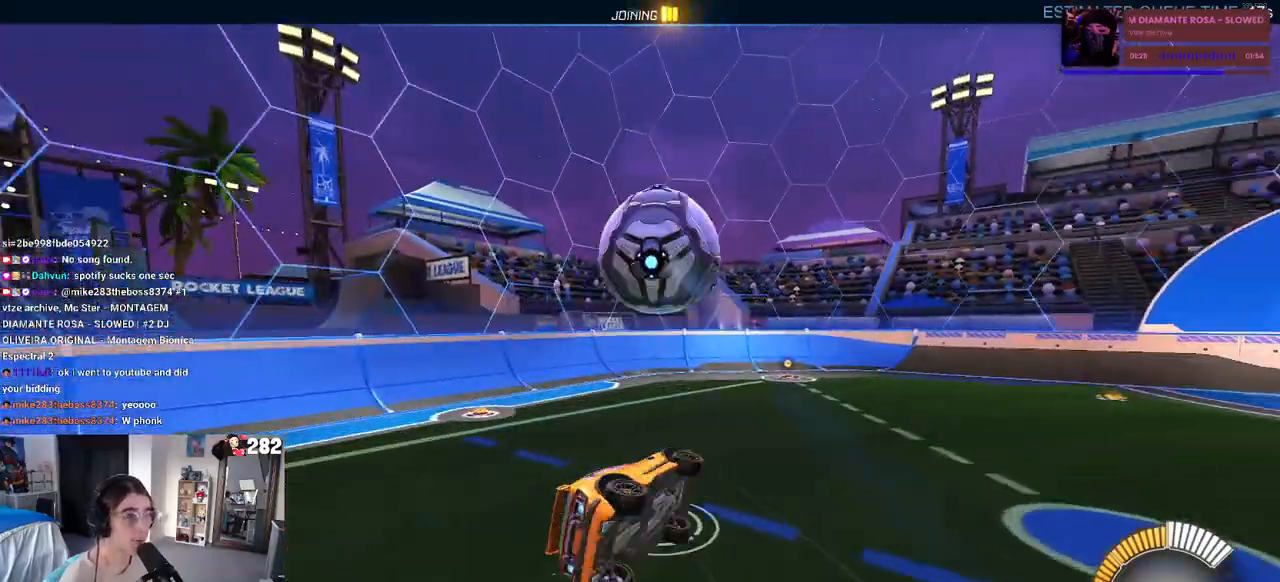
{"buttons": ["SQUARE"], "left_stick": "down-left", "right_stick": "center", "events": [[133, "left_stick", "down-left"]]}
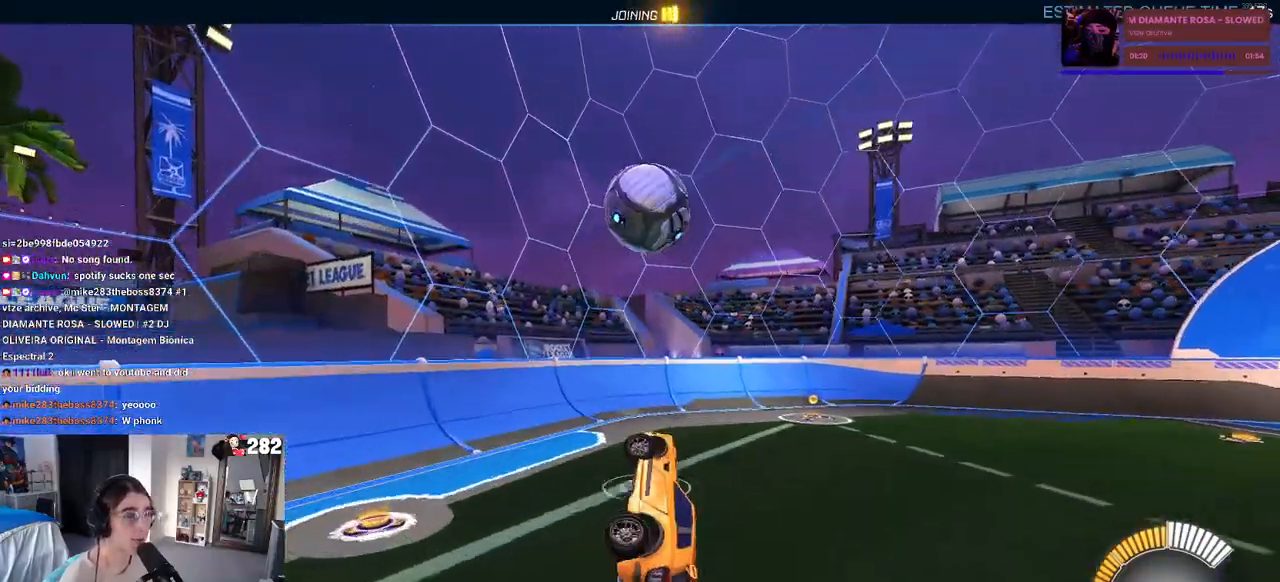
{"buttons": [], "left_stick": "center", "right_stick": "center", "events": [[100, "SQUARE", "up"], [150, "left_stick", "center"]]}
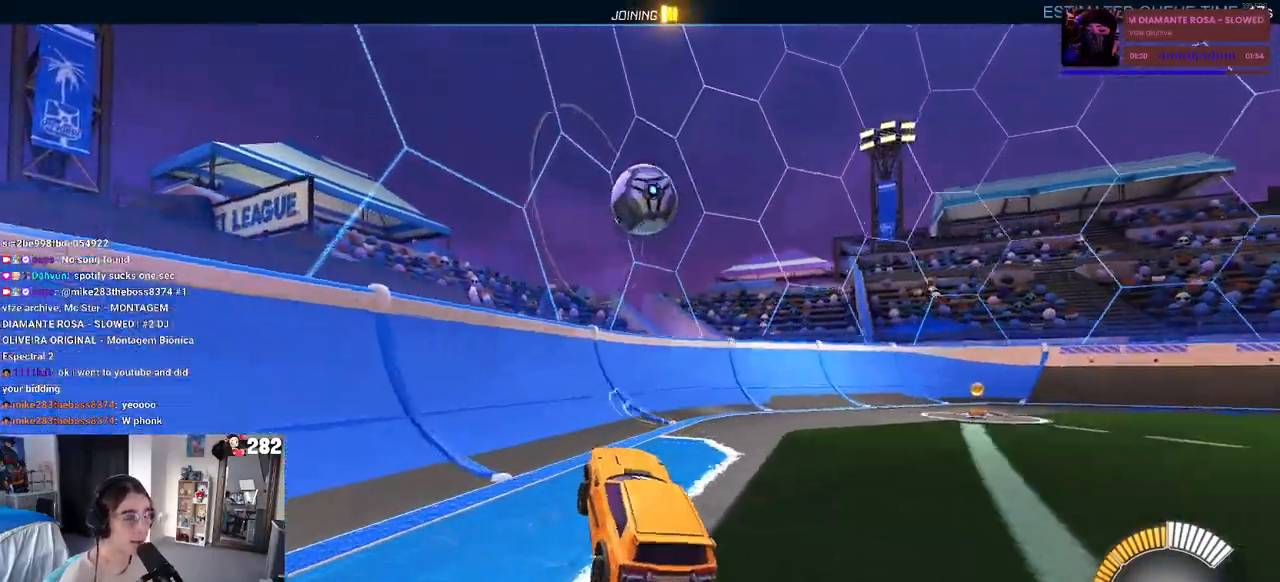
{"buttons": [], "left_stick": "right", "right_stick": "center", "events": [[17, "left_stick", "right"]]}
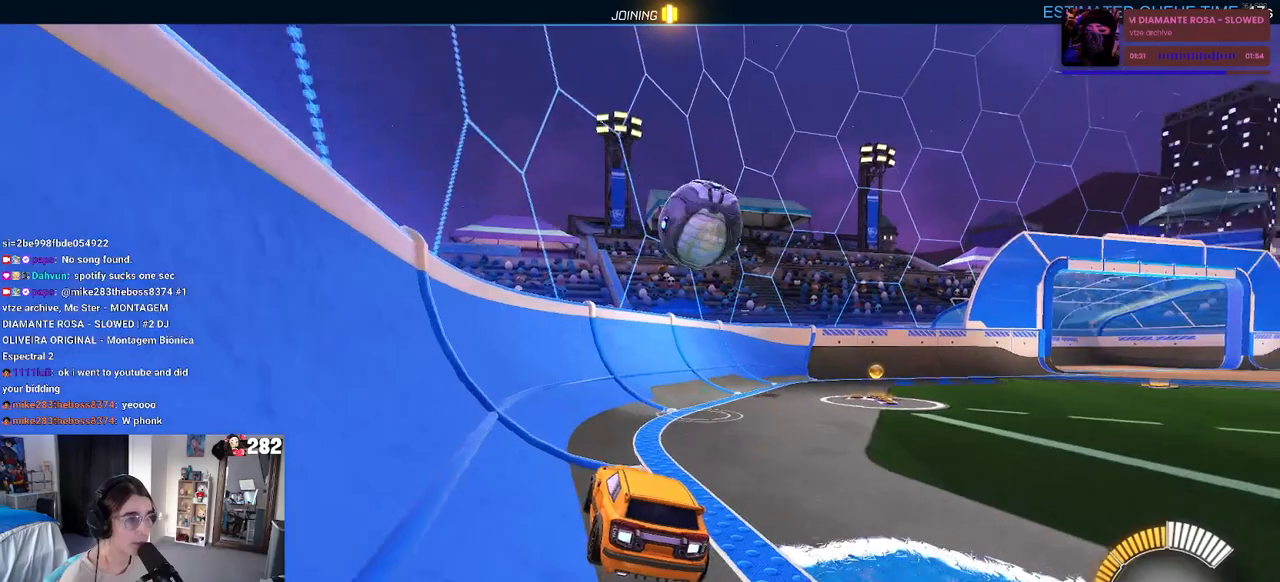
{"buttons": [], "left_stick": "down-right", "right_stick": "center", "events": [[333, "left_stick", "center"], [483, "left_stick", "down-right"]]}
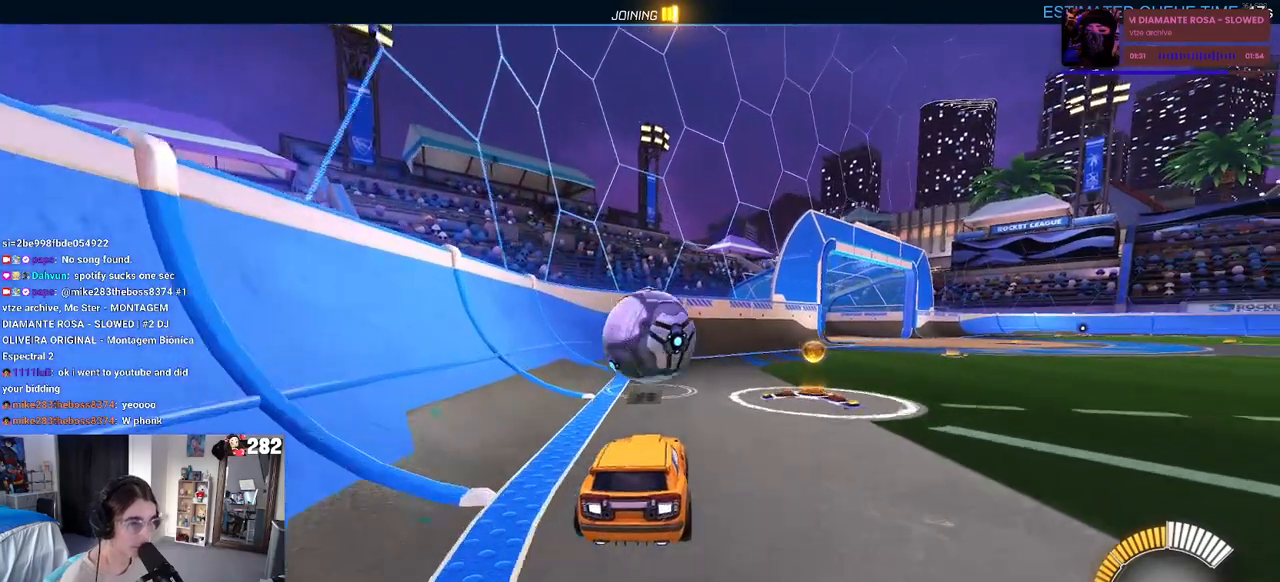
{"buttons": [], "left_stick": "up-right", "right_stick": "center", "events": [[33, "CROSS", "down"], [83, "left_stick", "down"], [233, "CROSS", "up"], [267, "left_stick", "center"], [383, "left_stick", "up-right"]]}
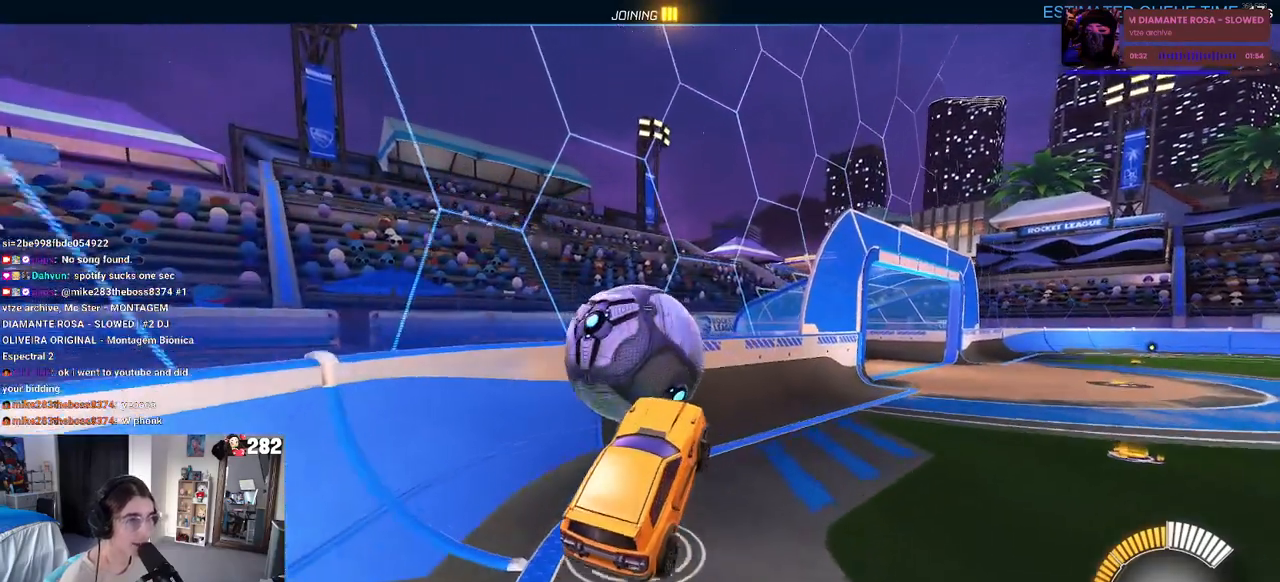
{"buttons": [], "left_stick": "down", "right_stick": "center", "events": [[150, "left_stick", "up-left"], [167, "CROSS", "down"], [283, "CROSS", "up"], [283, "left_stick", "down"]]}
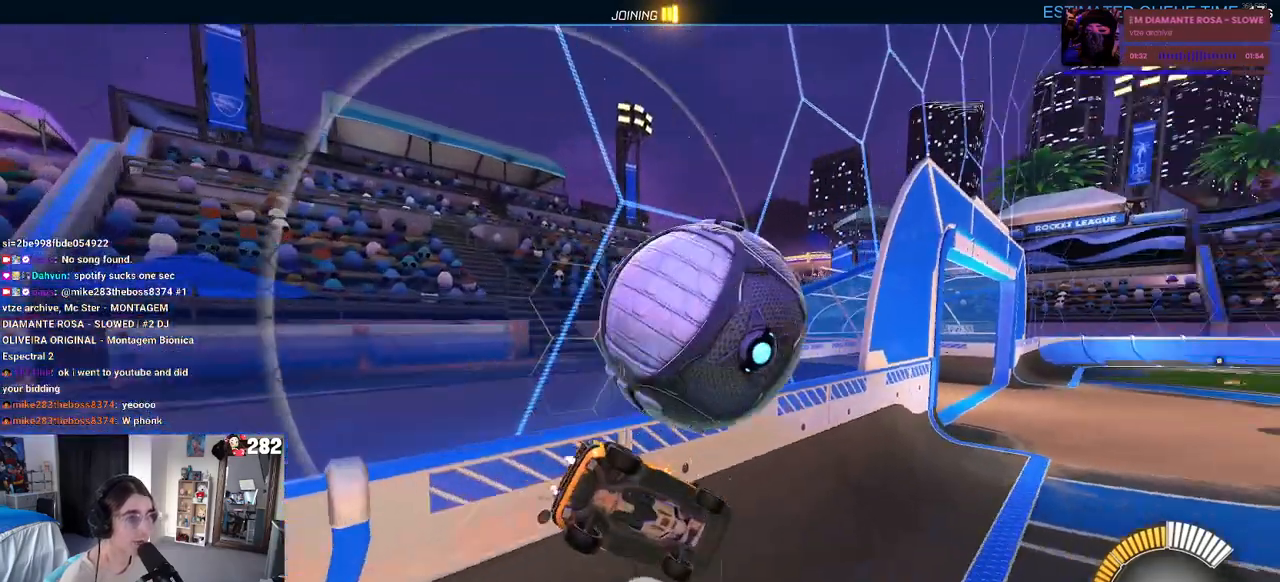
{"buttons": ["SQUARE"], "left_stick": "down-left", "right_stick": "center", "events": [[17, "SQUARE", "down"], [67, "left_stick", "down-left"]]}
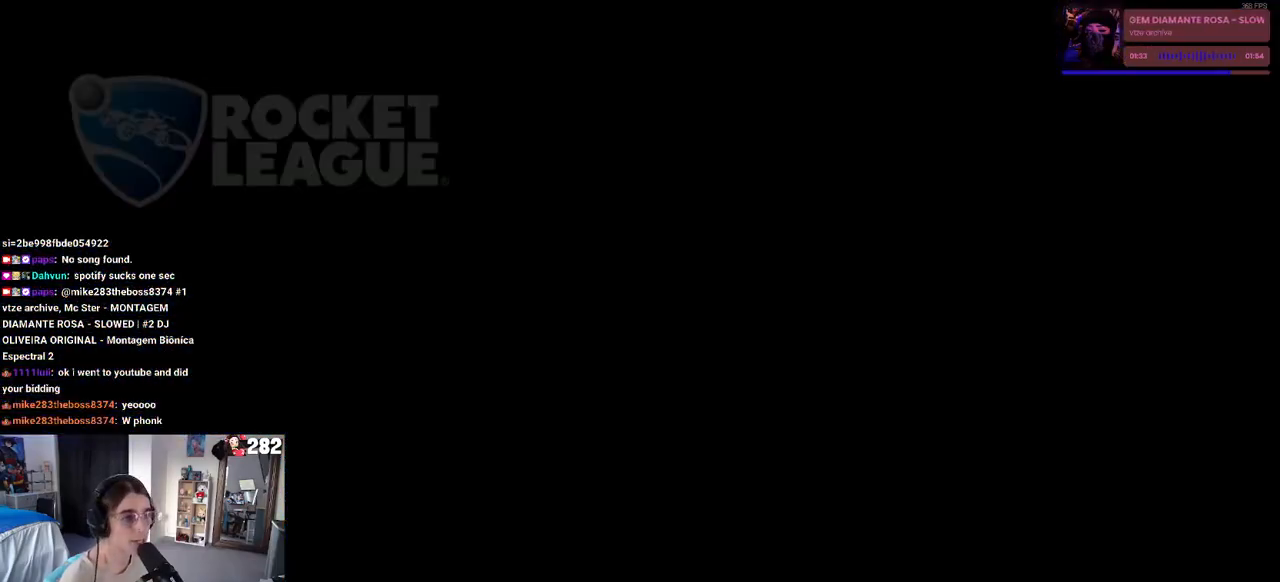
{"buttons": [], "left_stick": "center", "right_stick": "center", "events": [[50, "SQUARE", "up"], [83, "left_stick", "center"]]}